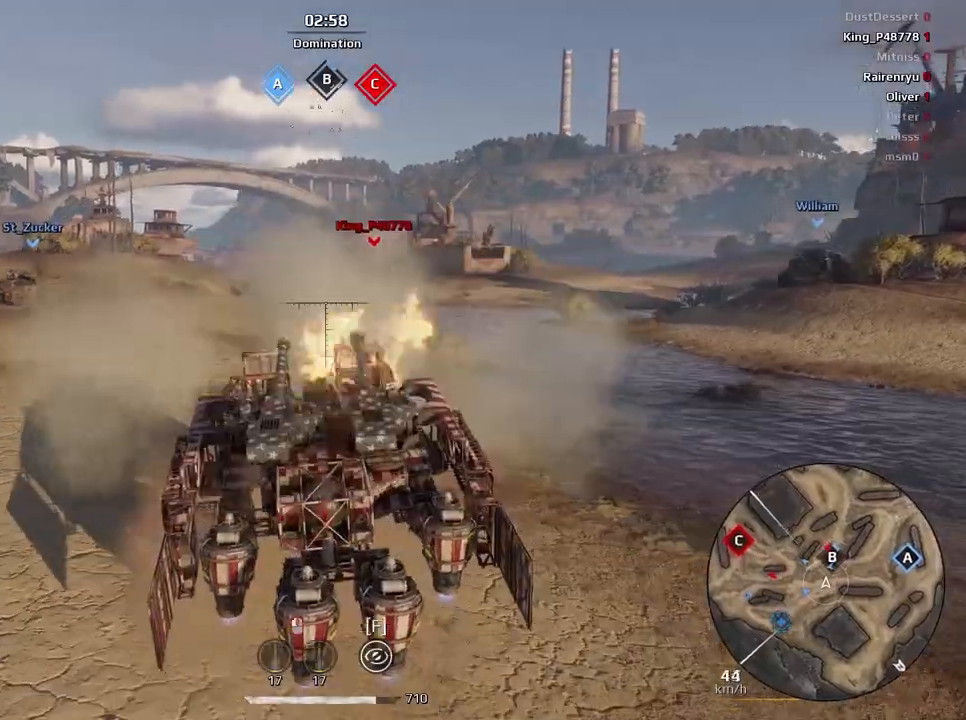
Gameplay with keyboard and mouse; each line is a JSON object with the keys and mouse buttons held at the frame after it. "events" lists presses ("down") and releases ("up") of "a", "ctrl", "d", "e", "f", "q", "r", "s", "shift", "space", "tab", "w", "mouse_left", "mouse_wheel", "mouse_right", "mouse_mb4" and "mouse_mb5" between this image and that frame as [ms after this image, input, new state], when the widget could be followed in between. "mouse_left", "mouse_wheel", "mouse_right", "mouse_mb4", "mouse_mb5" = the "left", "wheel", "right", "mb4", "mb5" buttons of the "mouse" list. No other keys are recorded. "wheel" means that the mouse wheel is clicked or scrolled. Mouse movement is not recorded.
{"keys": ["e", "w"], "mouse": [], "events": [[334, "a", "down"], [401, "a", "up"], [468, "w", "down"]]}
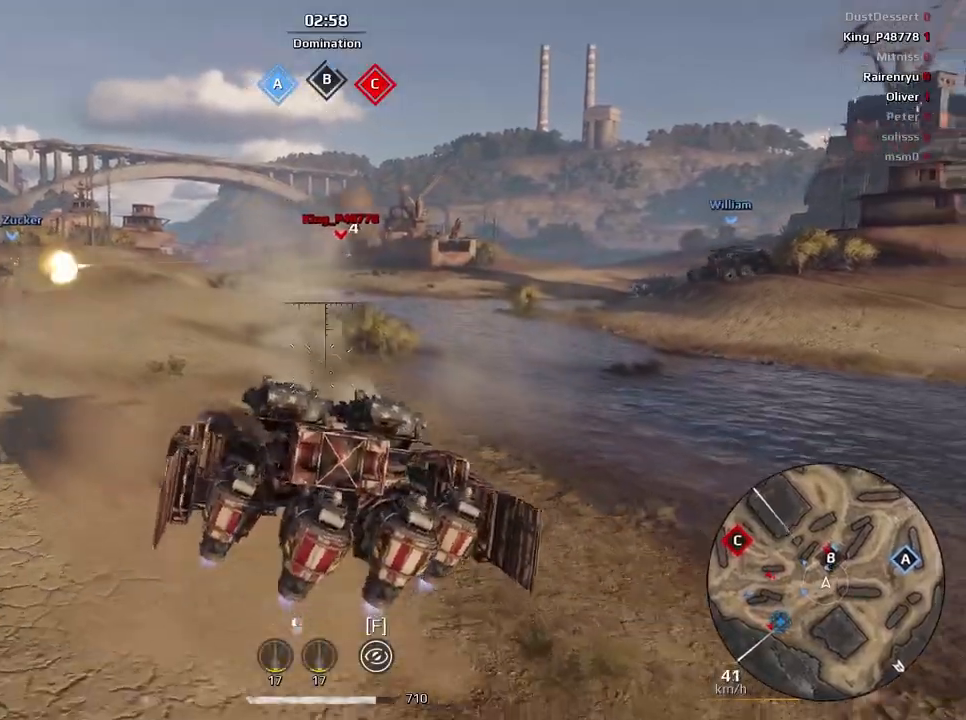
{"keys": ["a", "w"], "mouse": [], "events": [[133, "e", "up"], [267, "a", "down"]]}
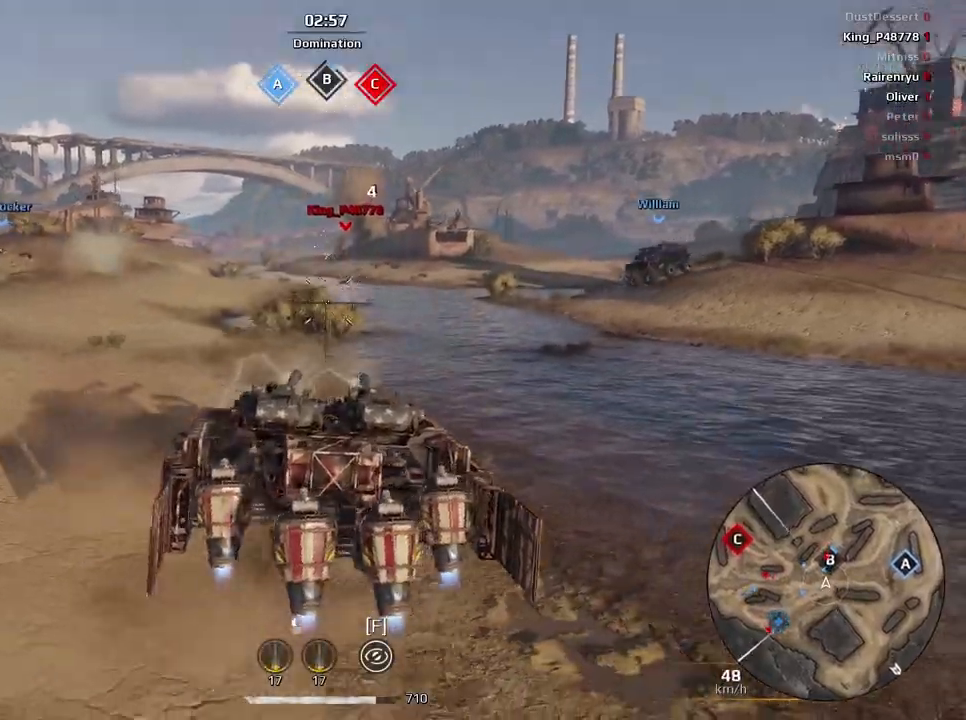
{"keys": ["w"], "mouse": [], "events": [[101, "a", "up"]]}
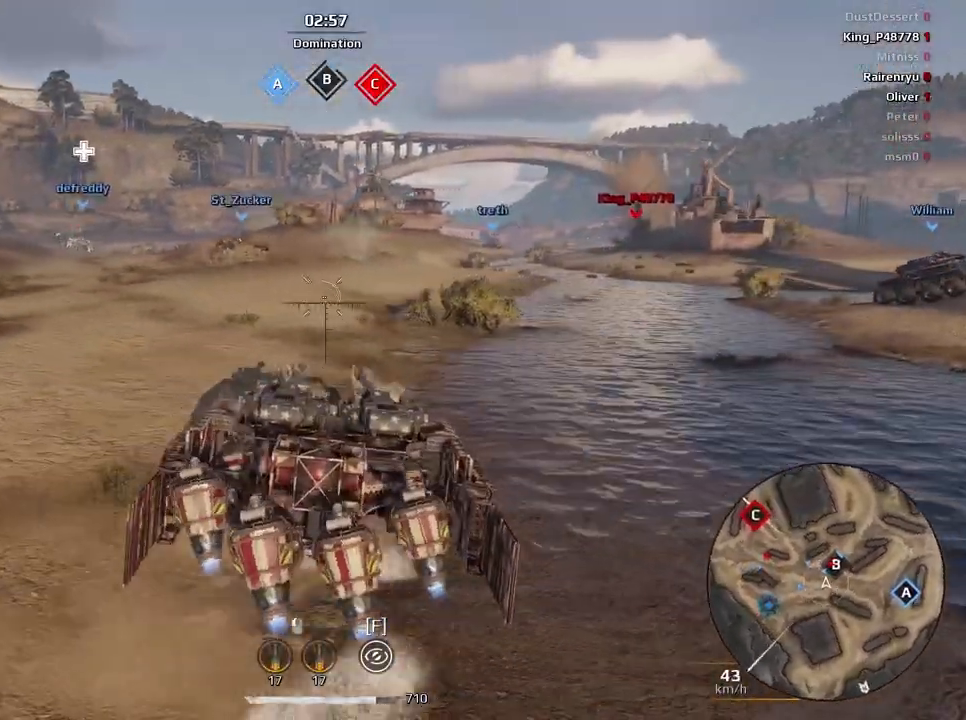
{"keys": ["d", "w"], "mouse": [], "events": [[400, "d", "down"]]}
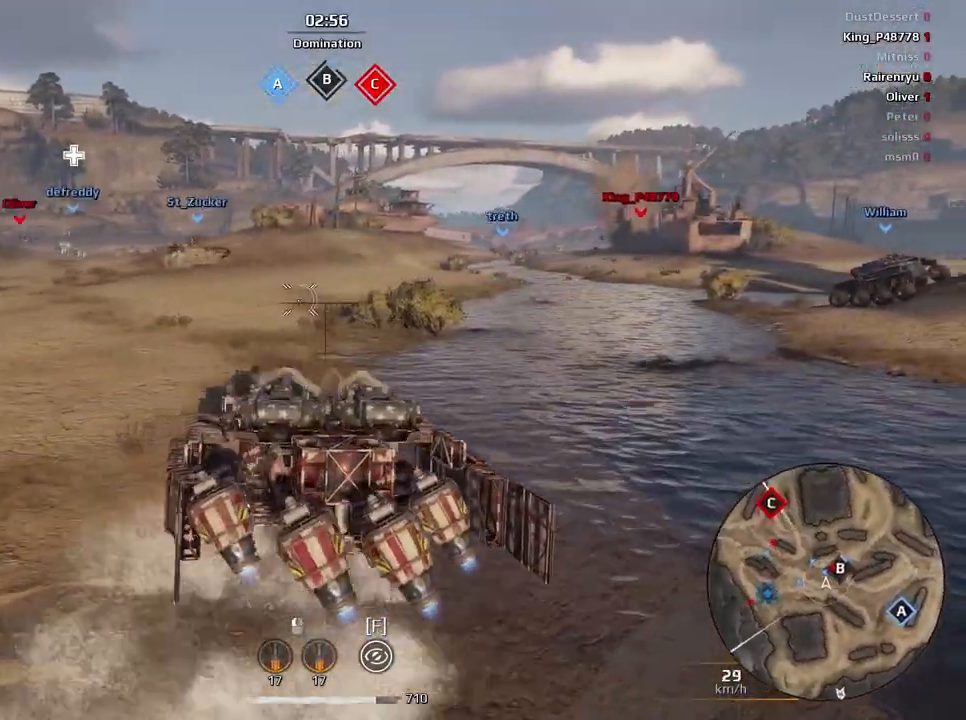
{"keys": [], "mouse": [], "events": [[134, "d", "up"], [234, "w", "up"]]}
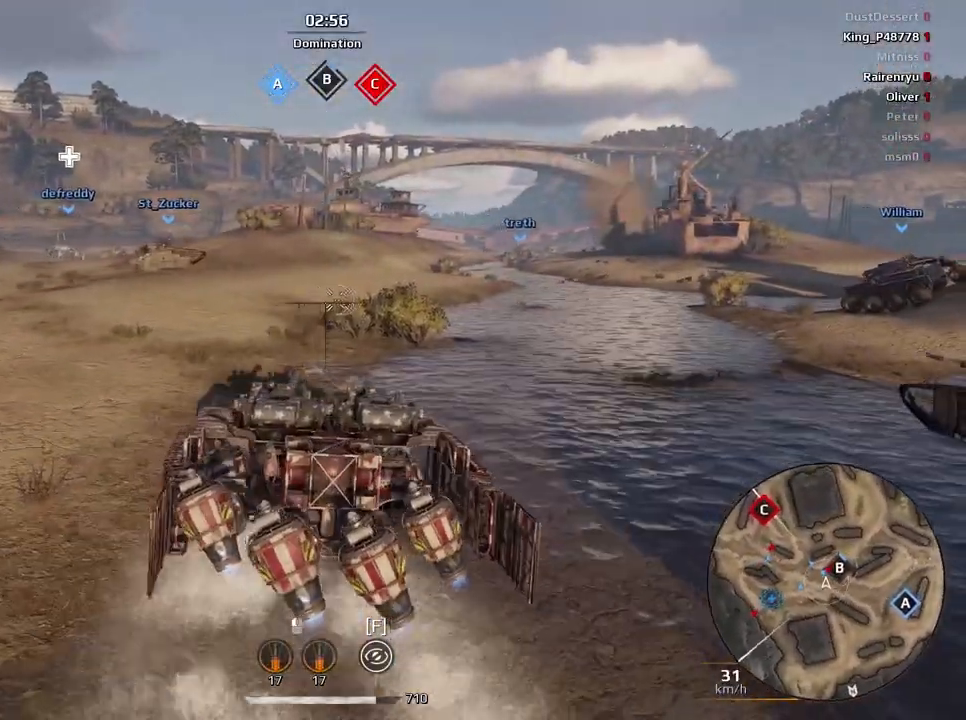
{"keys": ["w"], "mouse": [], "events": [[33, "w", "down"], [67, "w", "up"], [100, "a", "down"], [400, "w", "down"], [500, "a", "up"]]}
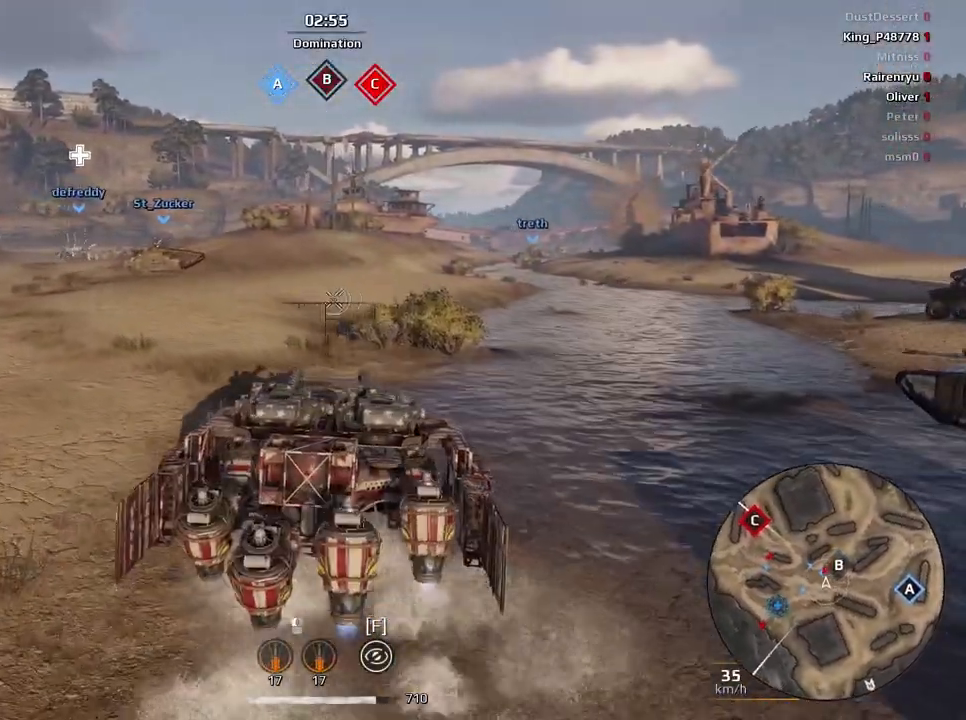
{"keys": ["w"], "mouse": [], "events": []}
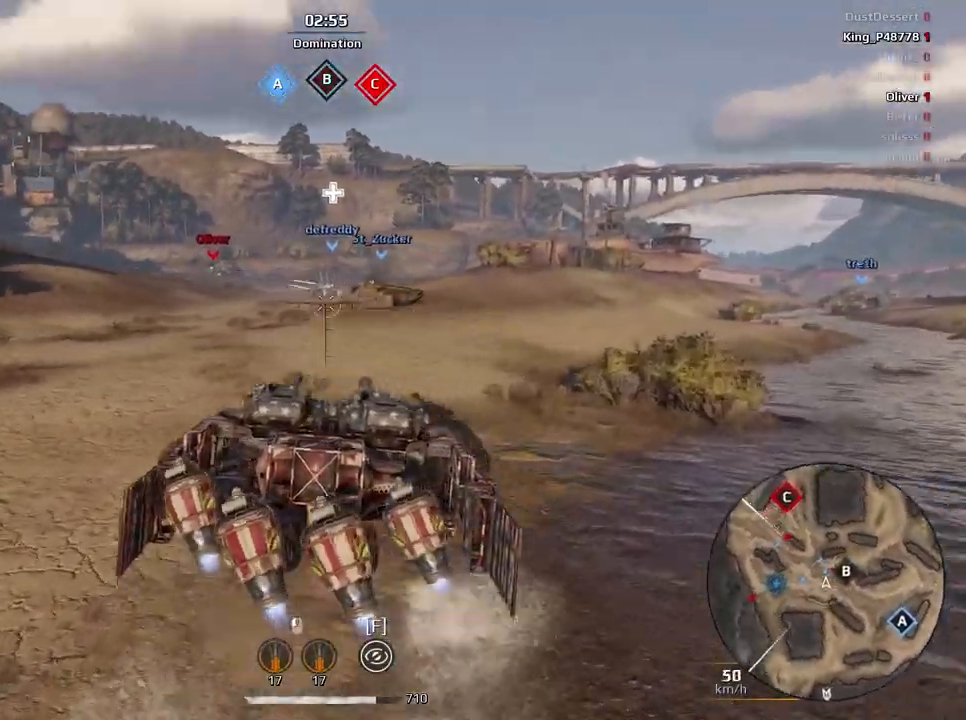
{"keys": ["d", "w"], "mouse": [], "events": [[167, "d", "down"], [300, "d", "up"], [434, "d", "down"]]}
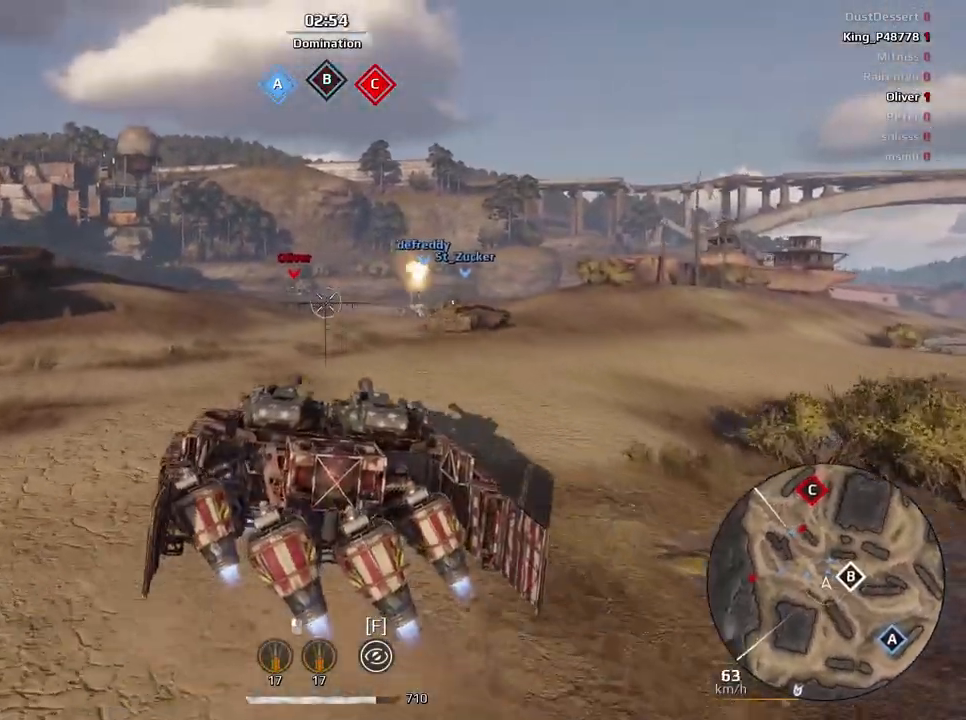
{"keys": ["a", "w"], "mouse": [], "events": [[134, "d", "up"], [401, "a", "down"]]}
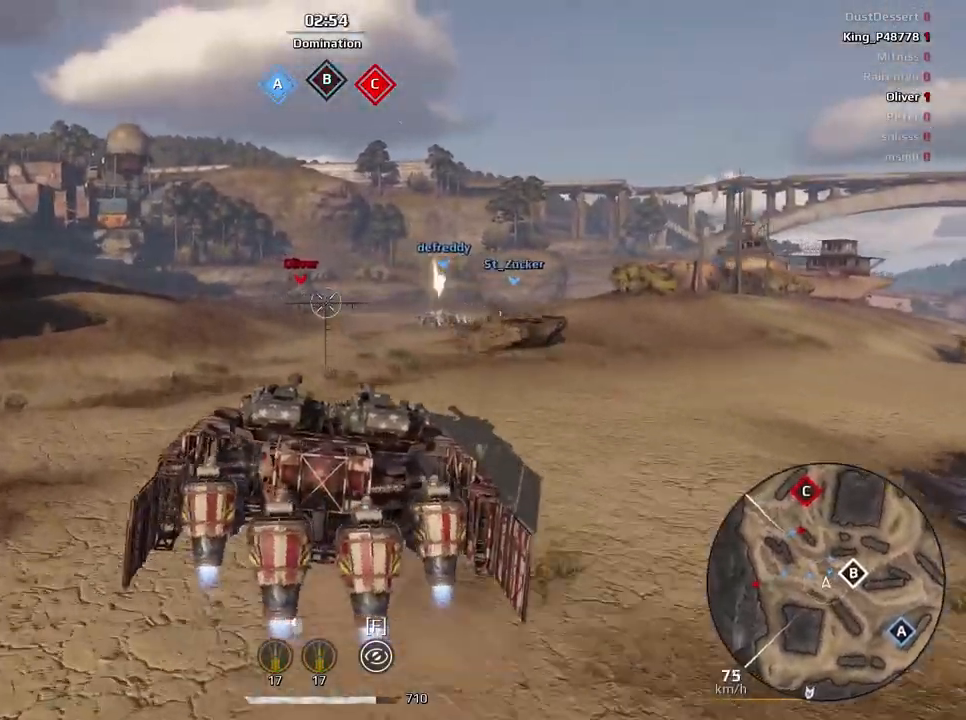
{"keys": ["w"], "mouse": [], "events": [[67, "a", "up"]]}
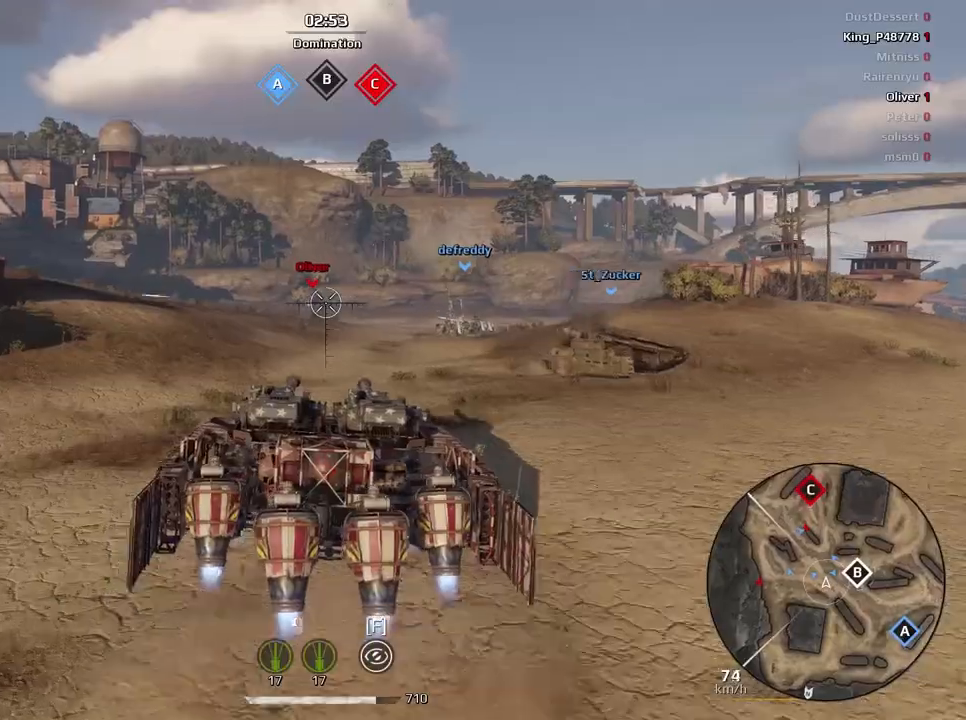
{"keys": ["w"], "mouse": [], "events": [[267, "mouse_left", "down"], [301, "d", "down"], [334, "d", "up"], [401, "mouse_left", "up"]]}
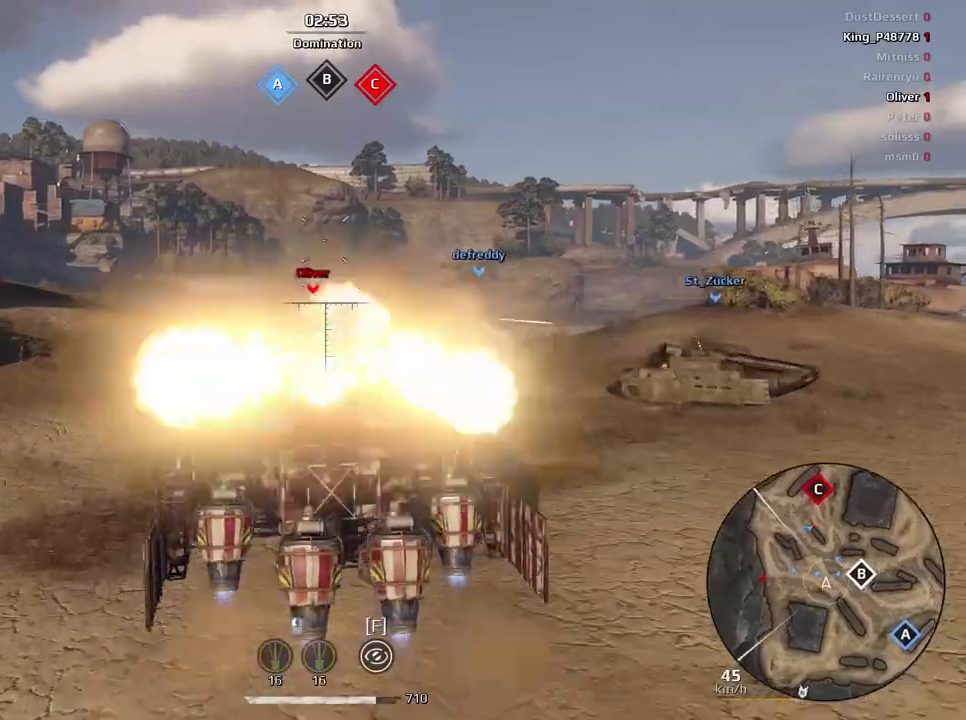
{"keys": ["w"], "mouse": [], "events": [[33, "mouse_left", "down"], [133, "mouse_left", "up"], [267, "d", "down"], [500, "d", "up"]]}
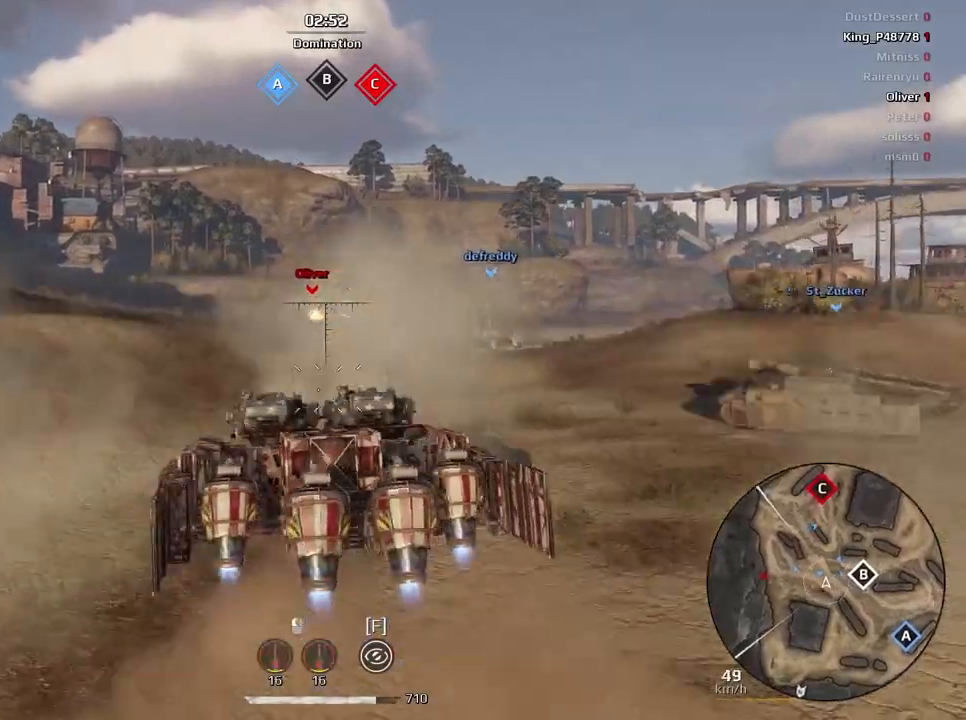
{"keys": ["w"], "mouse": [], "events": []}
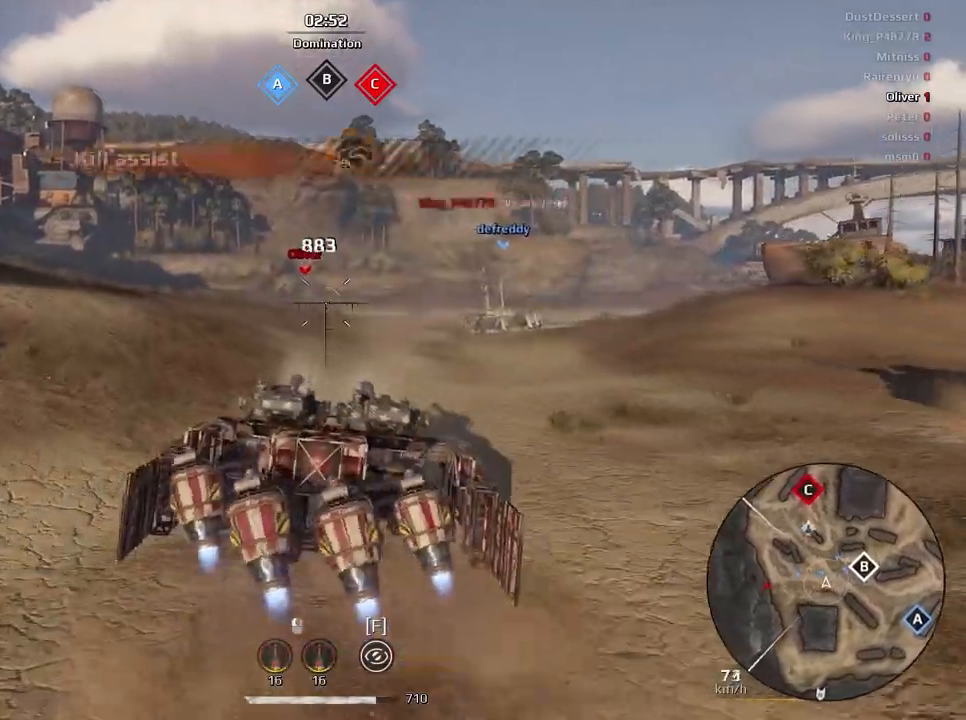
{"keys": ["w"], "mouse": [], "events": []}
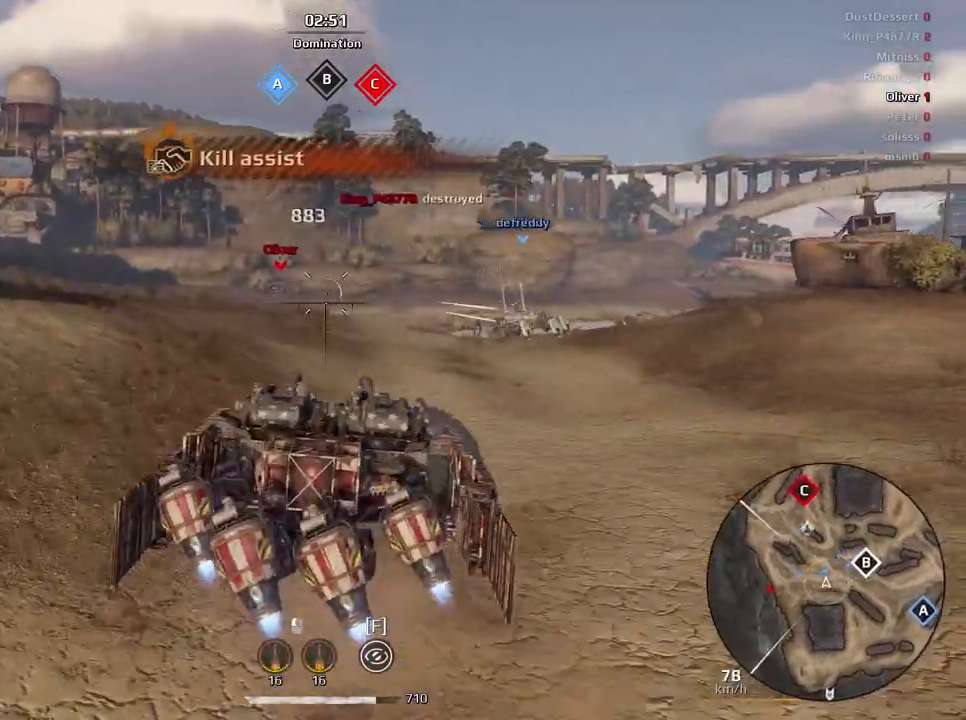
{"keys": ["w"], "mouse": [], "events": [[67, "w", "up"], [267, "w", "down"]]}
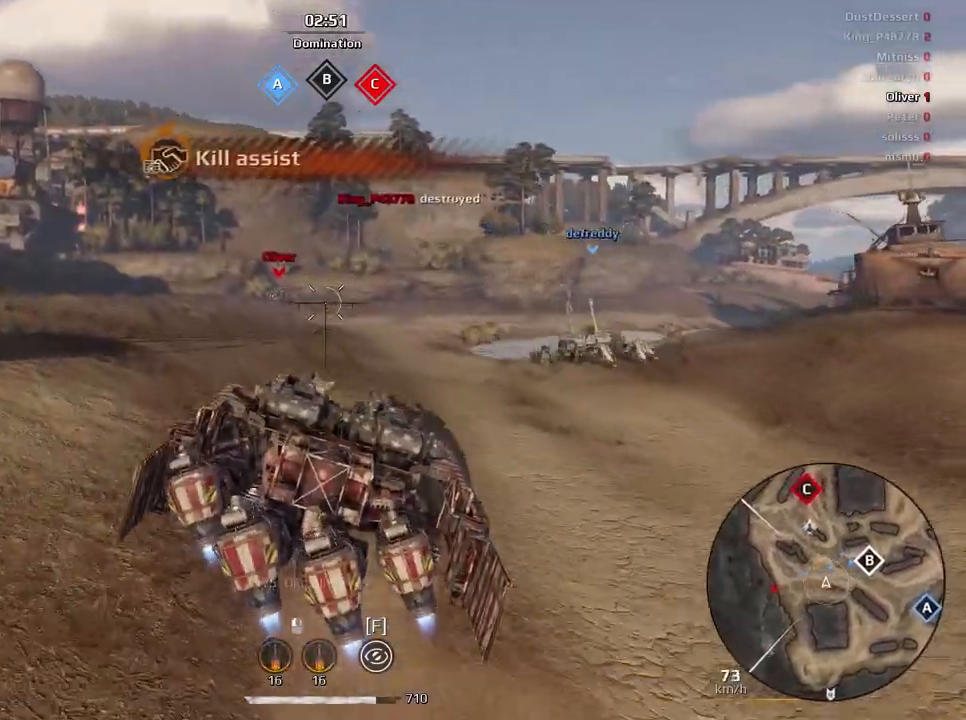
{"keys": ["w"], "mouse": [], "events": []}
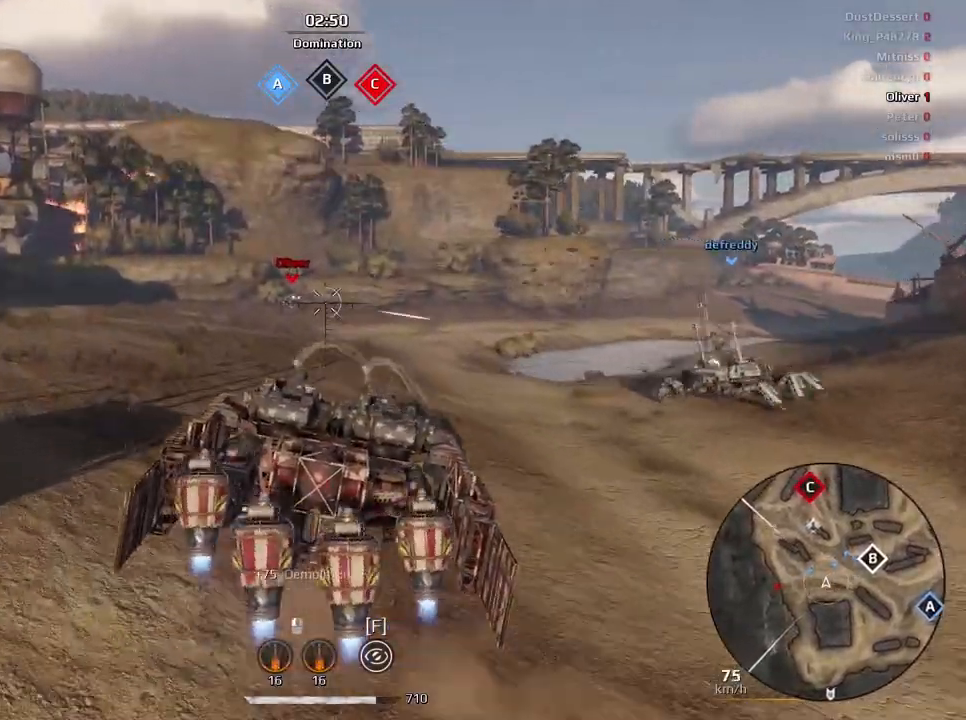
{"keys": ["s"], "mouse": [], "events": [[101, "w", "up"], [301, "s", "down"]]}
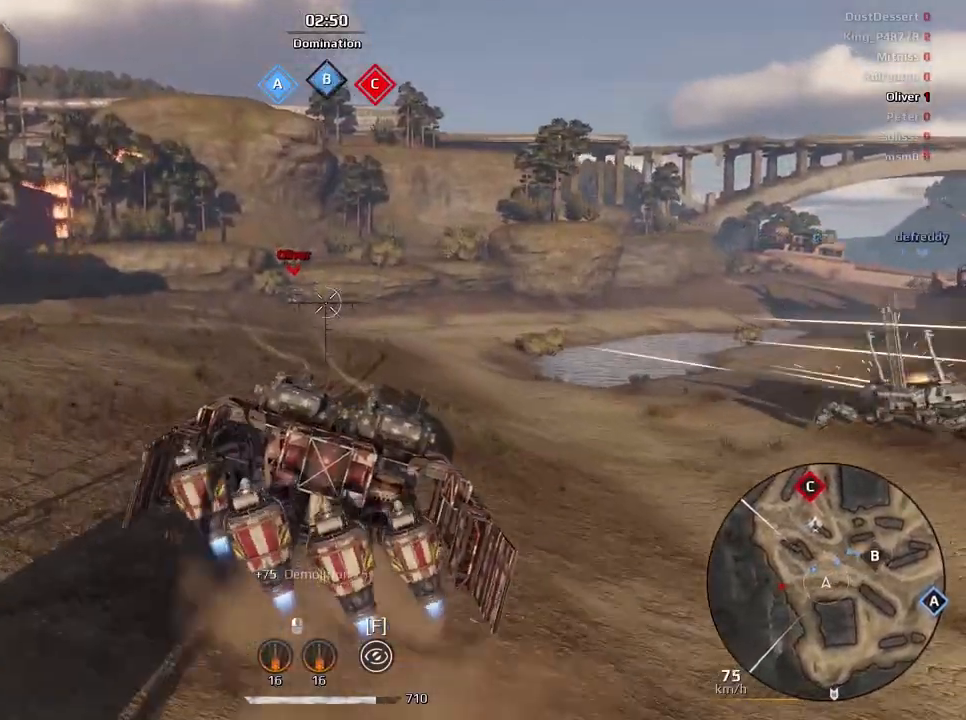
{"keys": ["s"], "mouse": [], "events": [[33, "e", "down"], [200, "e", "up"]]}
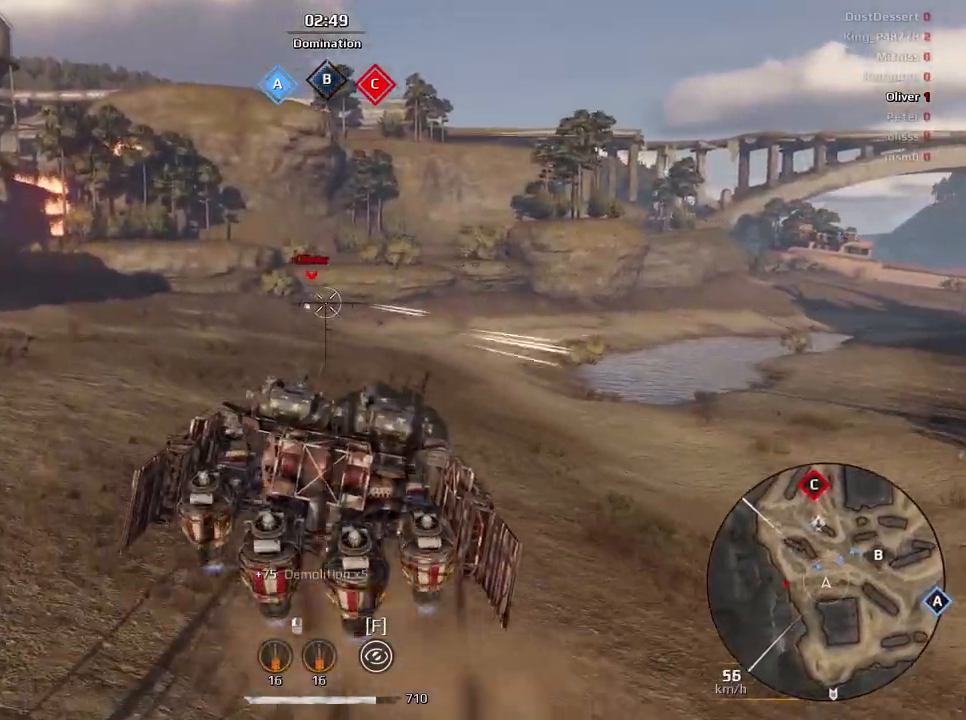
{"keys": ["e", "s"], "mouse": [], "events": [[267, "e", "down"]]}
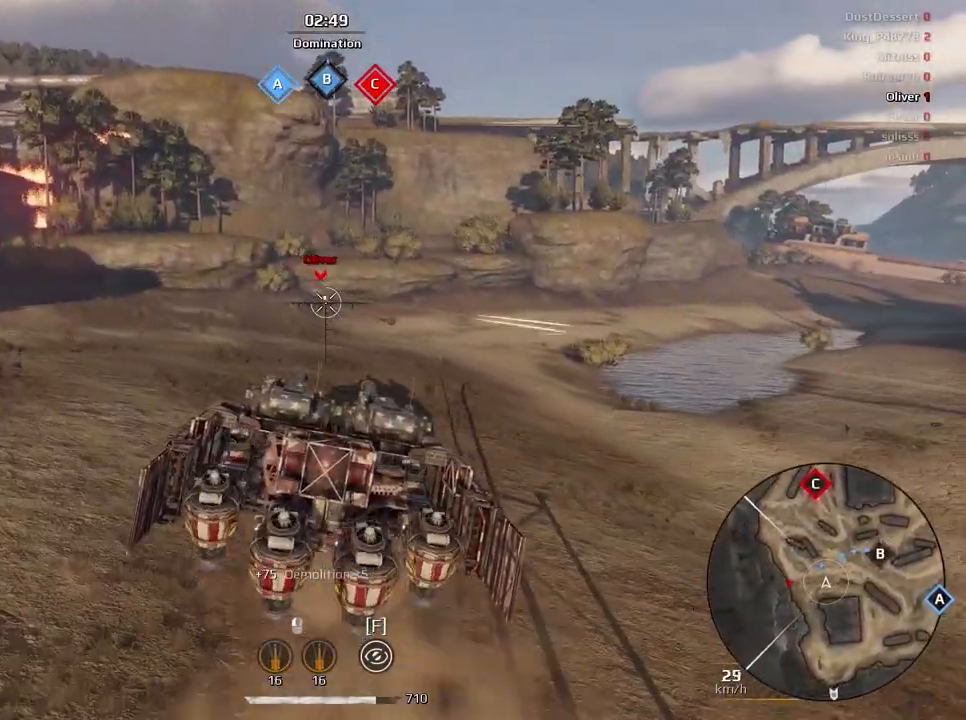
{"keys": ["e"], "mouse": [], "events": [[33, "s", "up"]]}
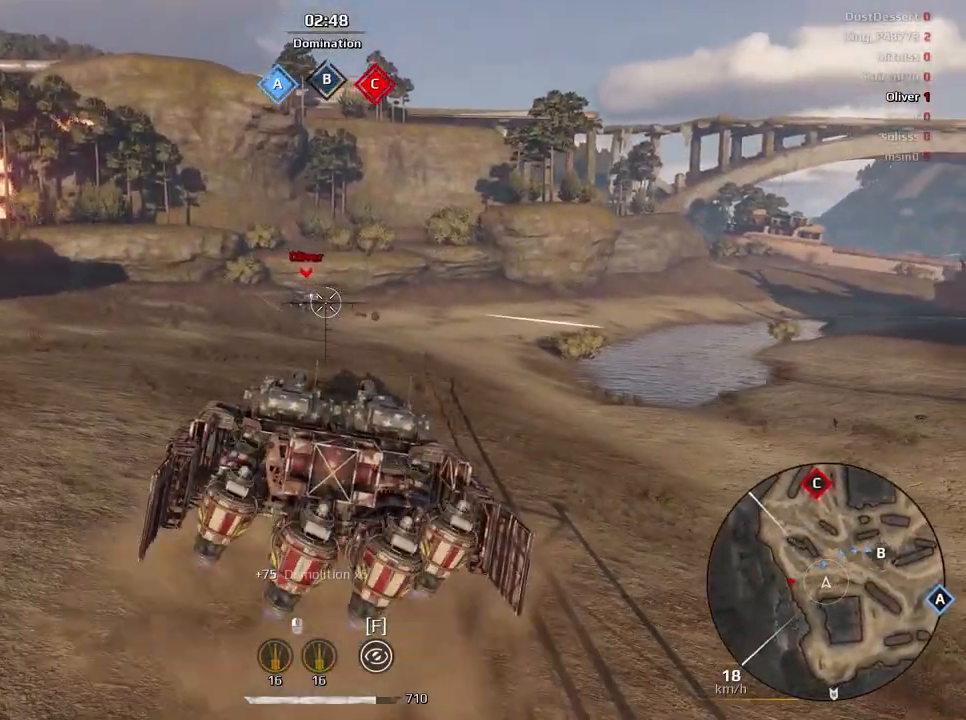
{"keys": [], "mouse": [], "events": [[67, "e", "up"]]}
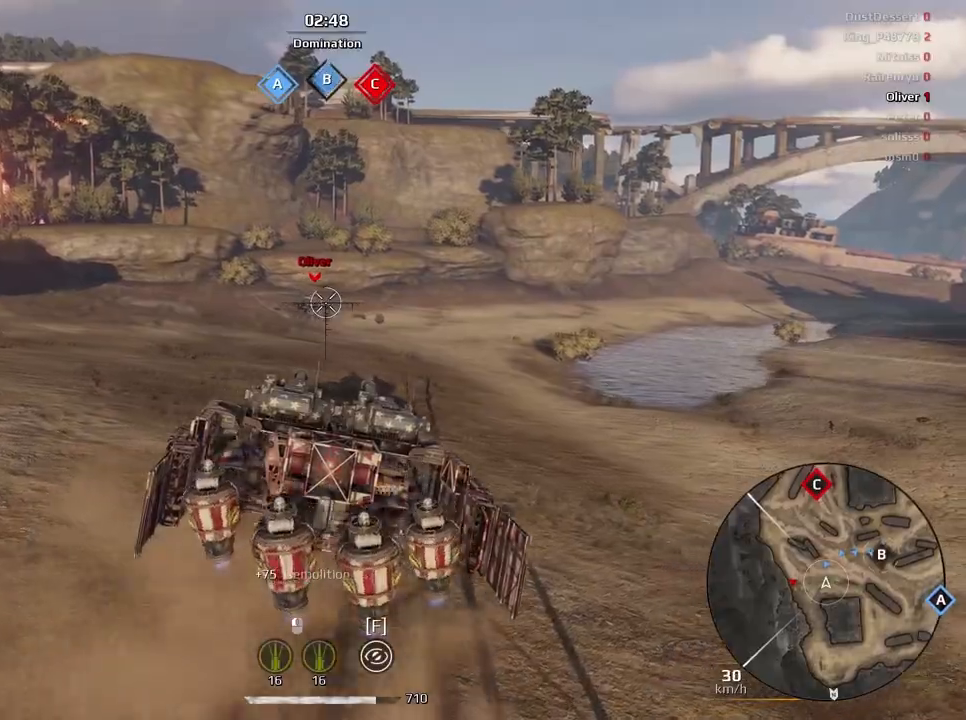
{"keys": [], "mouse": ["left"], "events": [[400, "mouse_left", "down"]]}
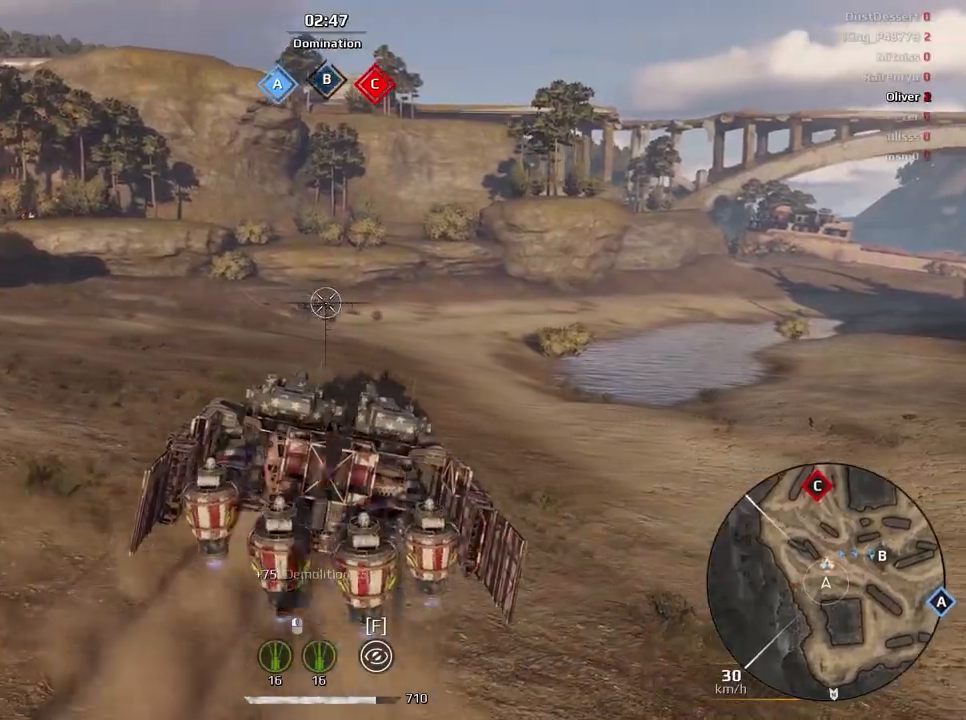
{"keys": [], "mouse": [], "events": [[67, "mouse_left", "up"]]}
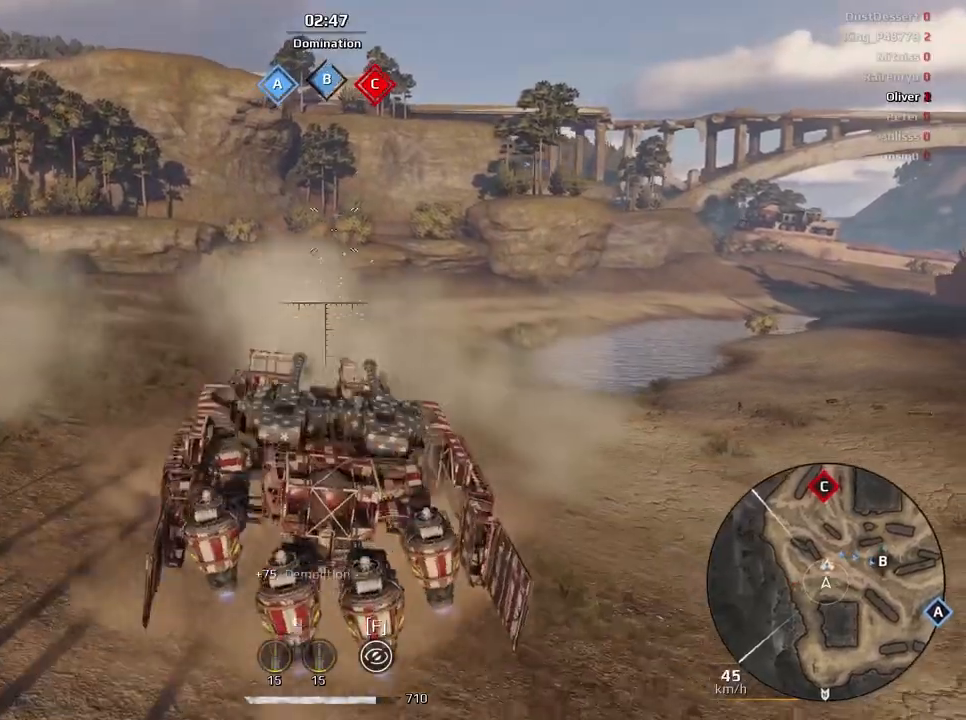
{"keys": [], "mouse": [], "events": [[100, "w", "down"], [434, "w", "up"]]}
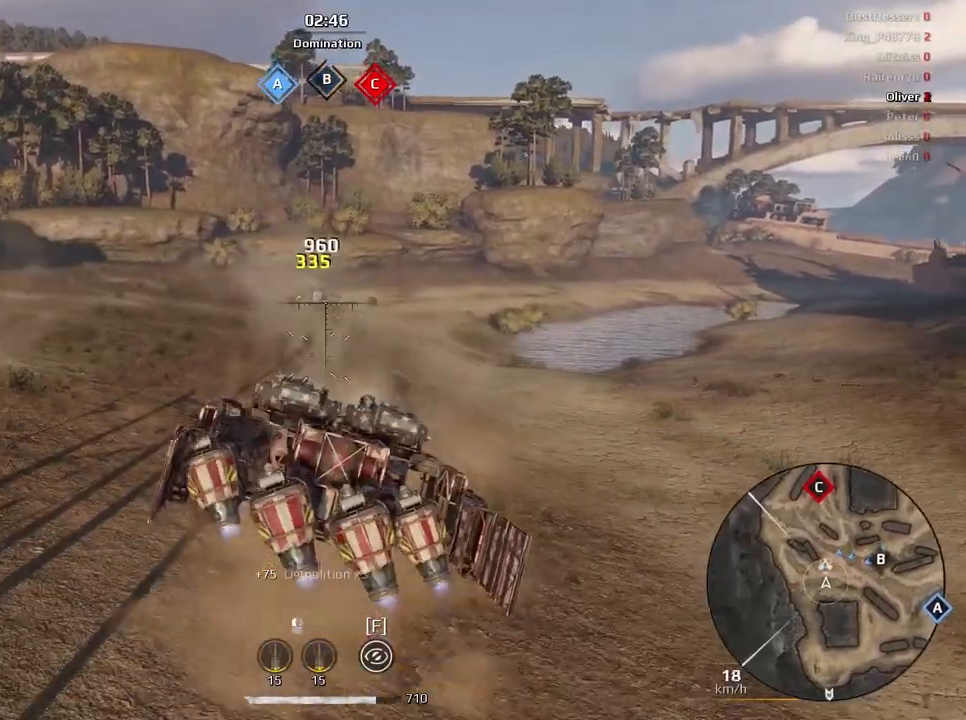
{"keys": ["d"], "mouse": [], "events": [[167, "d", "down"], [301, "d", "up"], [501, "d", "down"]]}
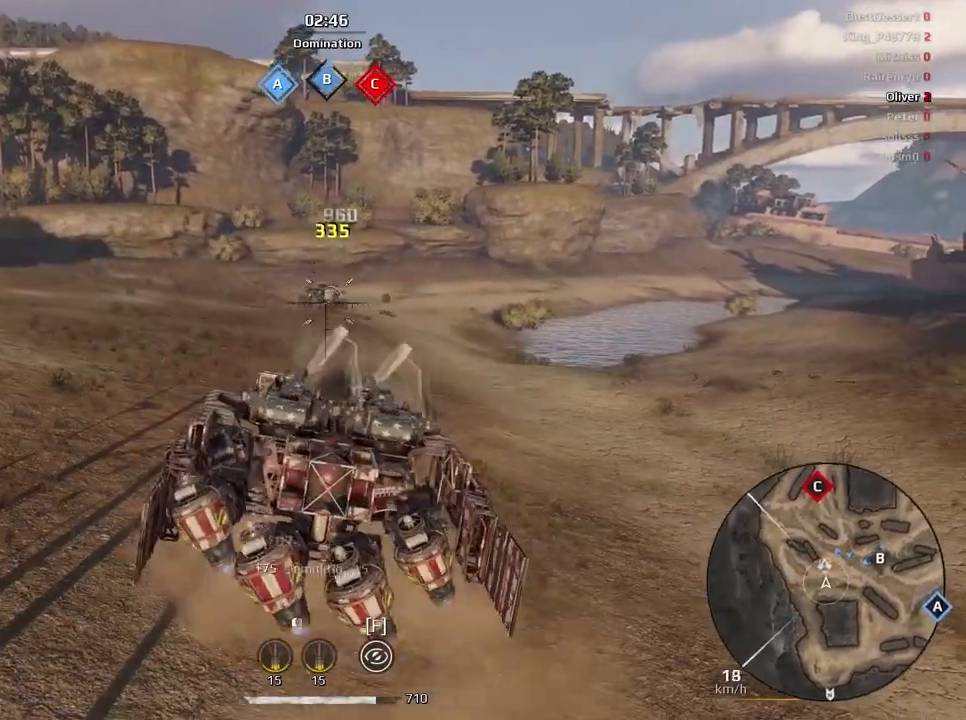
{"keys": ["w"], "mouse": [], "events": [[100, "d", "up"], [267, "d", "down"], [367, "w", "down"], [467, "d", "up"]]}
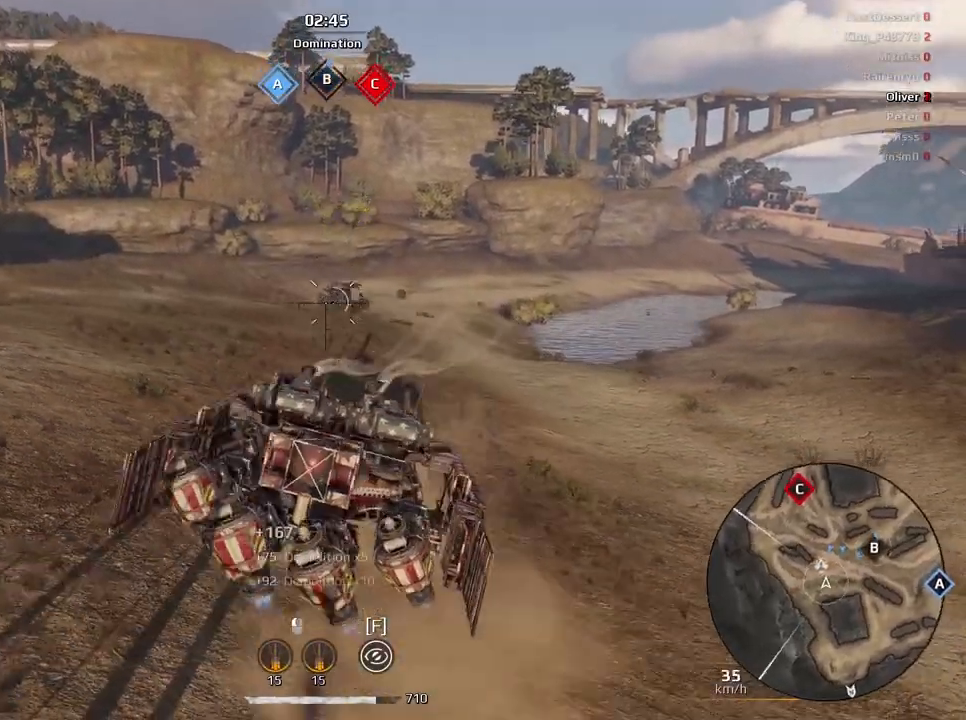
{"keys": [], "mouse": [], "events": [[34, "w", "up"], [201, "w", "down"], [434, "w", "up"]]}
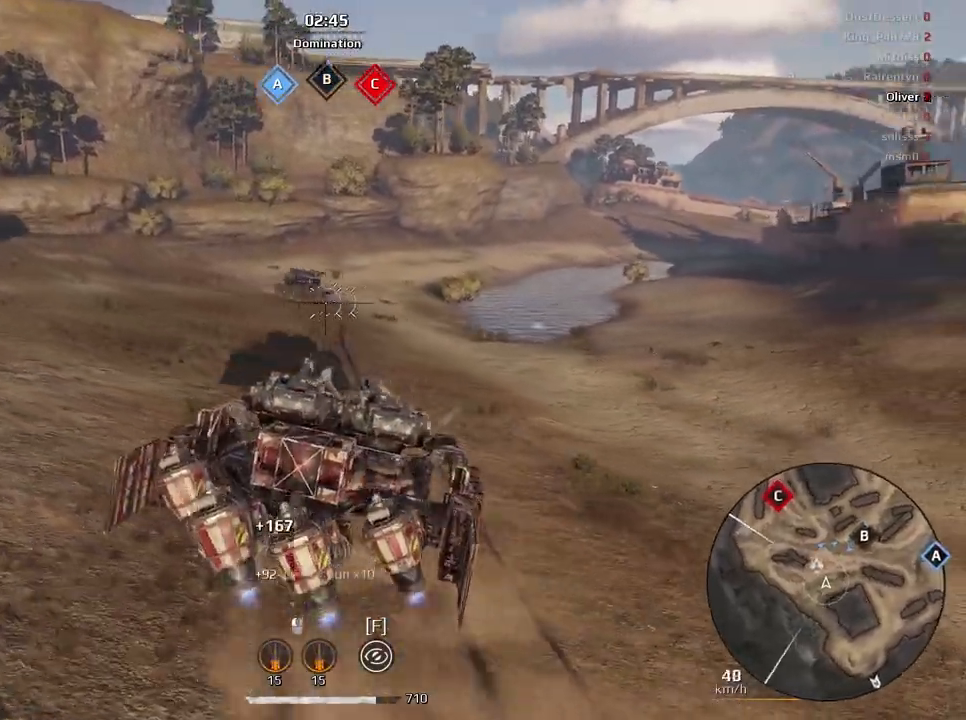
{"keys": ["s"], "mouse": [], "events": [[234, "s", "down"]]}
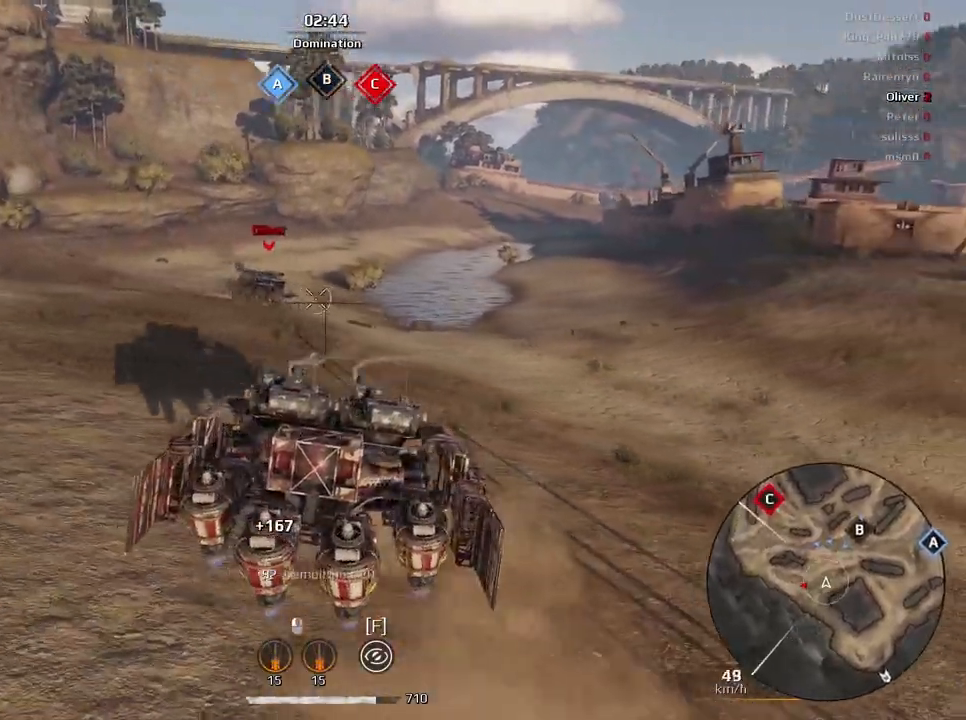
{"keys": ["e", "s"], "mouse": [], "events": [[201, "d", "down"], [234, "d", "up"], [468, "e", "down"]]}